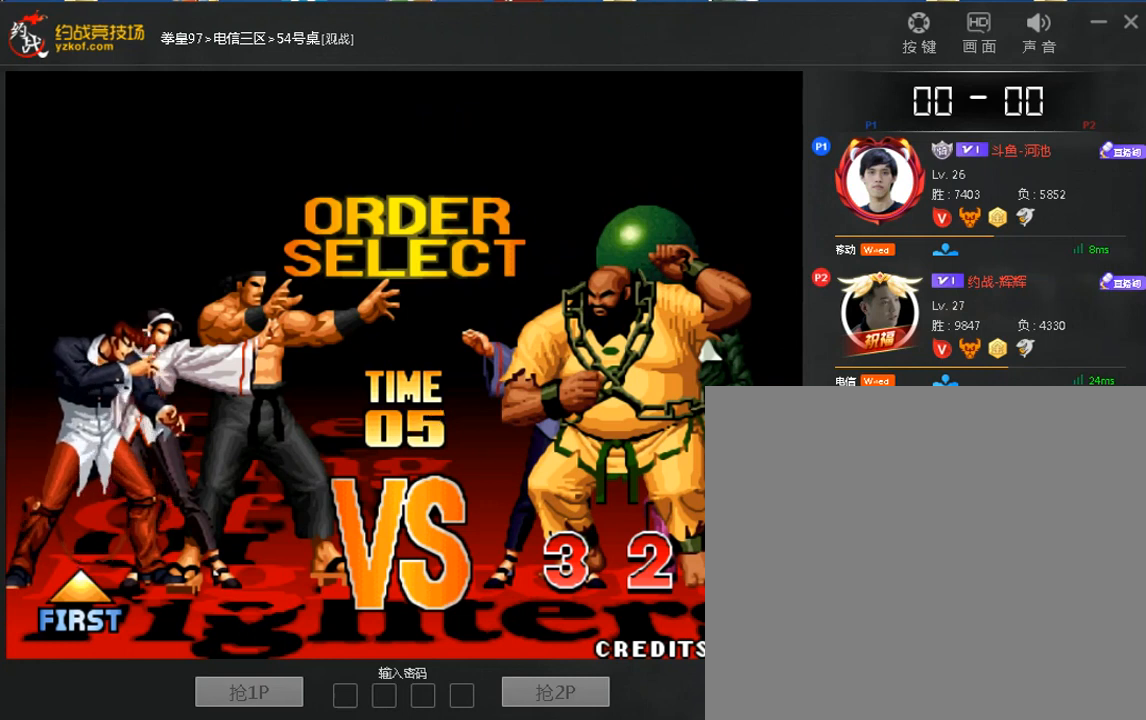
Gameplay with a controller (arcade stick); each line is a JSON object with the inputs held at the frame after it (dt_ms = milliseconds from this image to that frame). "events" lists button and stick changes between this image and that frame as [ms after this image, input, new state], when the widget could be followed in between. Not read: B C DPAD_DOWN DPAD_LEFT DPAD_UP L3 R3.
{"dt_ms": 480, "buttons": ["A", "D"], "left_stick": "center", "events": [[320, "A", "down"], [320, "D", "down"], [400, "A", "up"], [440, "A", "down"]]}
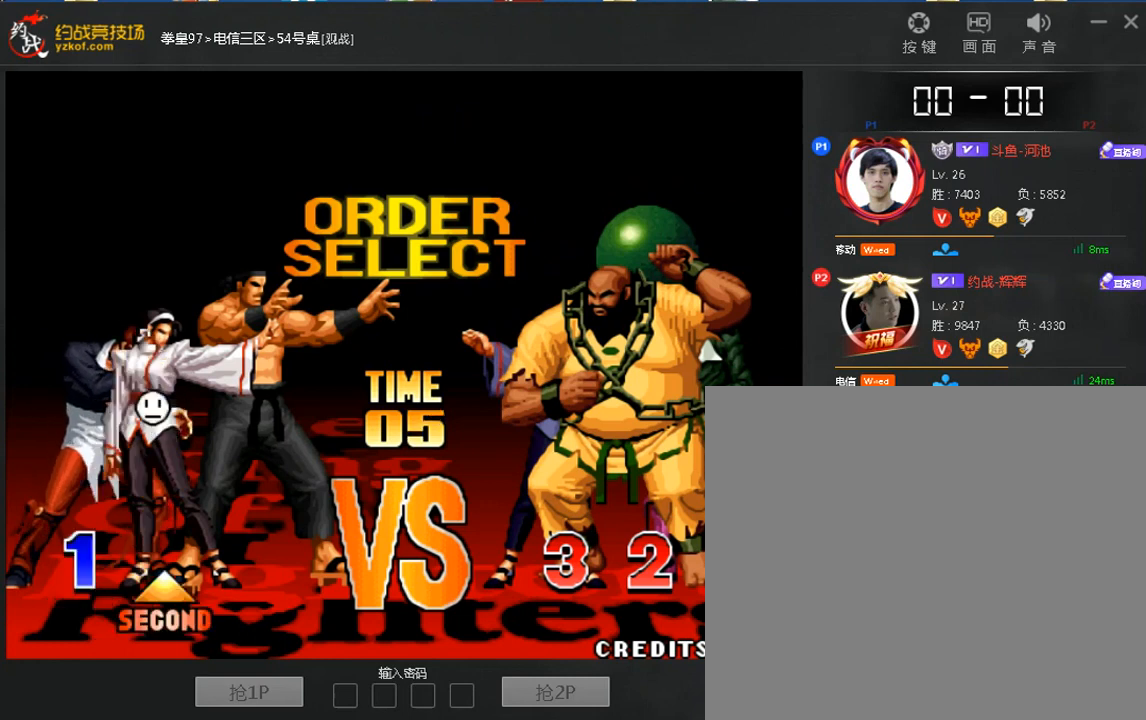
{"dt_ms": 520, "buttons": ["D"], "left_stick": "center", "events": [[40, "A", "up"], [120, "A", "down"], [160, "A", "up"], [240, "A", "down"], [320, "A", "up"], [400, "A", "down"], [480, "A", "up"]]}
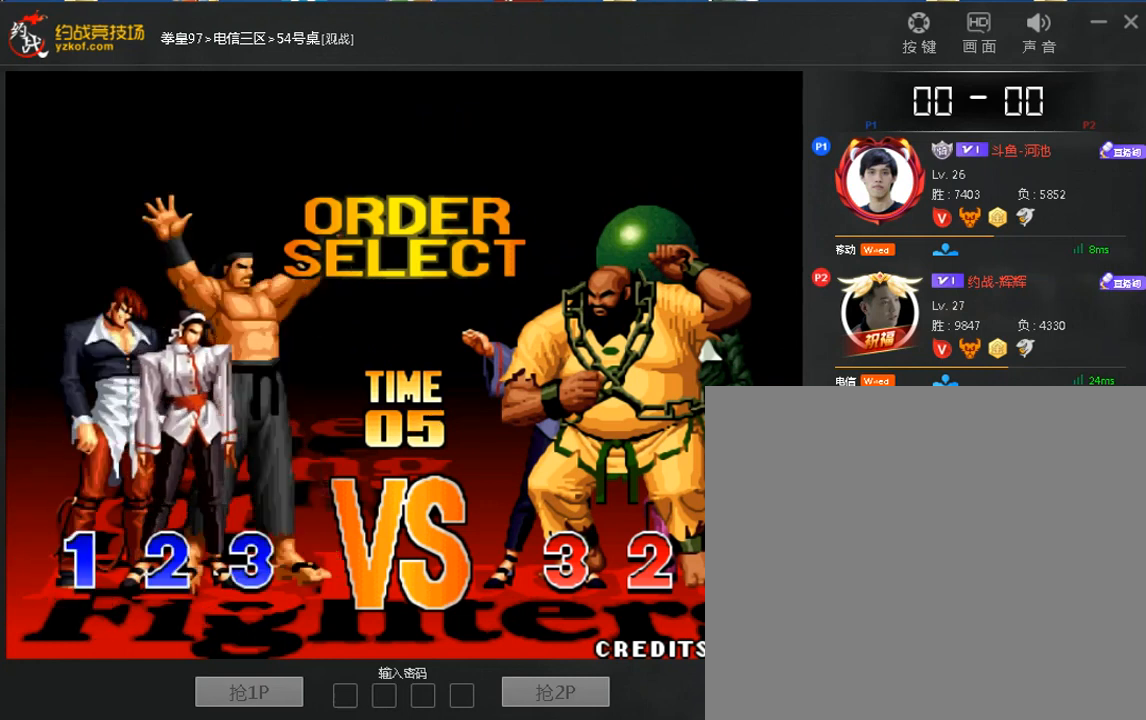
{"dt_ms": 480, "buttons": ["D"], "left_stick": "center", "events": [[40, "A", "down"], [120, "A", "up"], [200, "A", "down"], [320, "A", "up"], [400, "A", "down"], [480, "A", "up"]]}
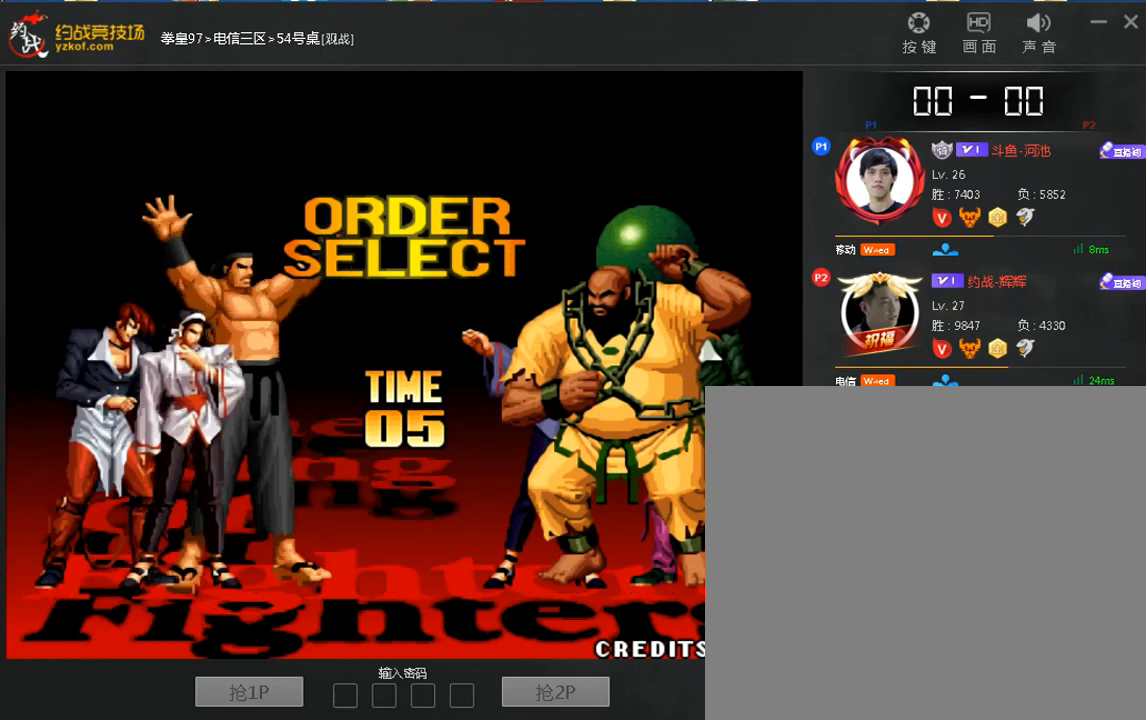
{"dt_ms": 520, "buttons": ["A", "D"], "left_stick": "center", "events": [[80, "A", "down"], [200, "A", "up"], [320, "A", "down"]]}
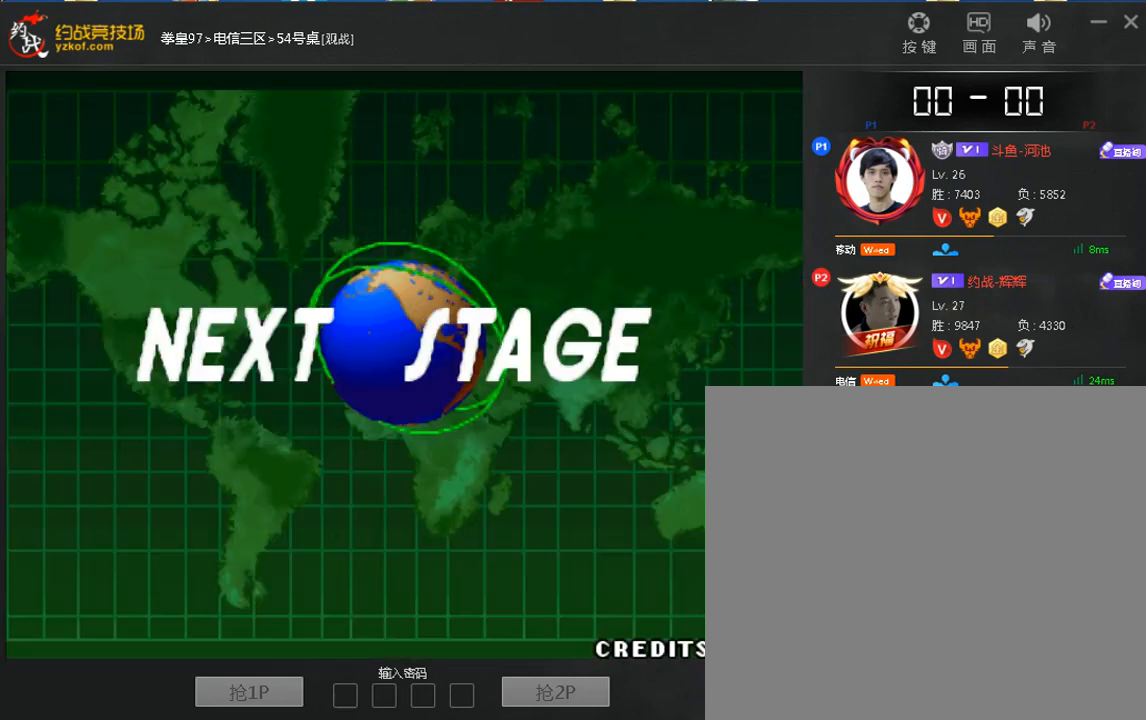
{"dt_ms": 480, "buttons": ["D"], "left_stick": "center"}
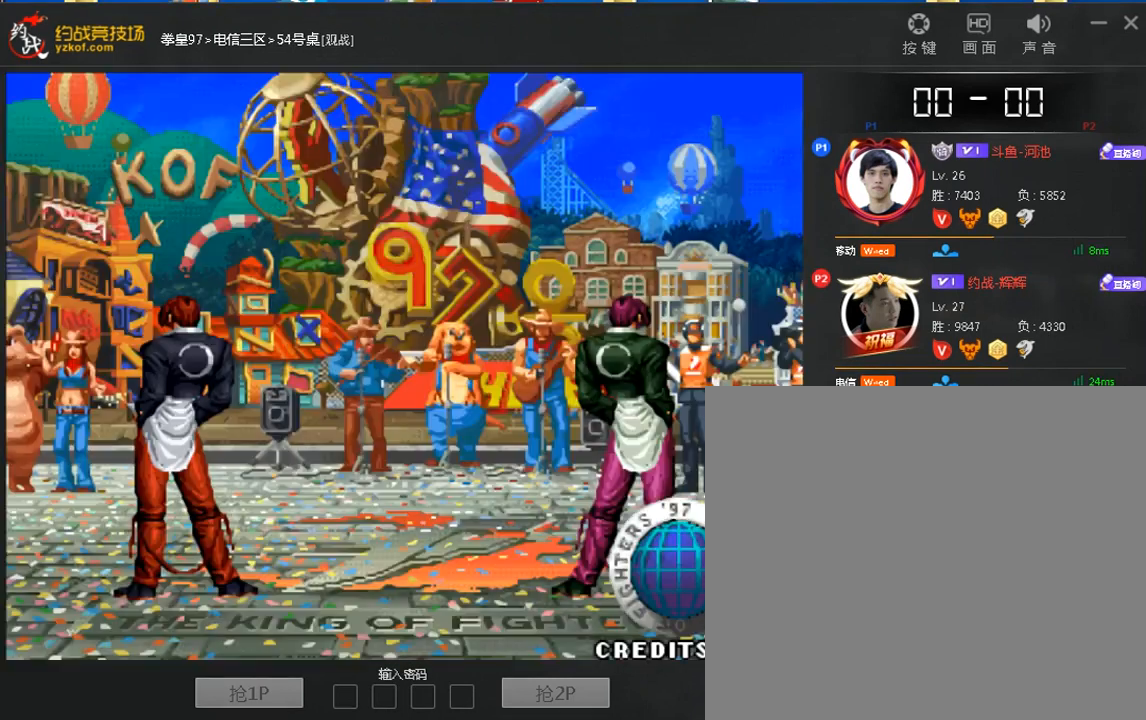
{"dt_ms": 520, "buttons": [], "left_stick": "center"}
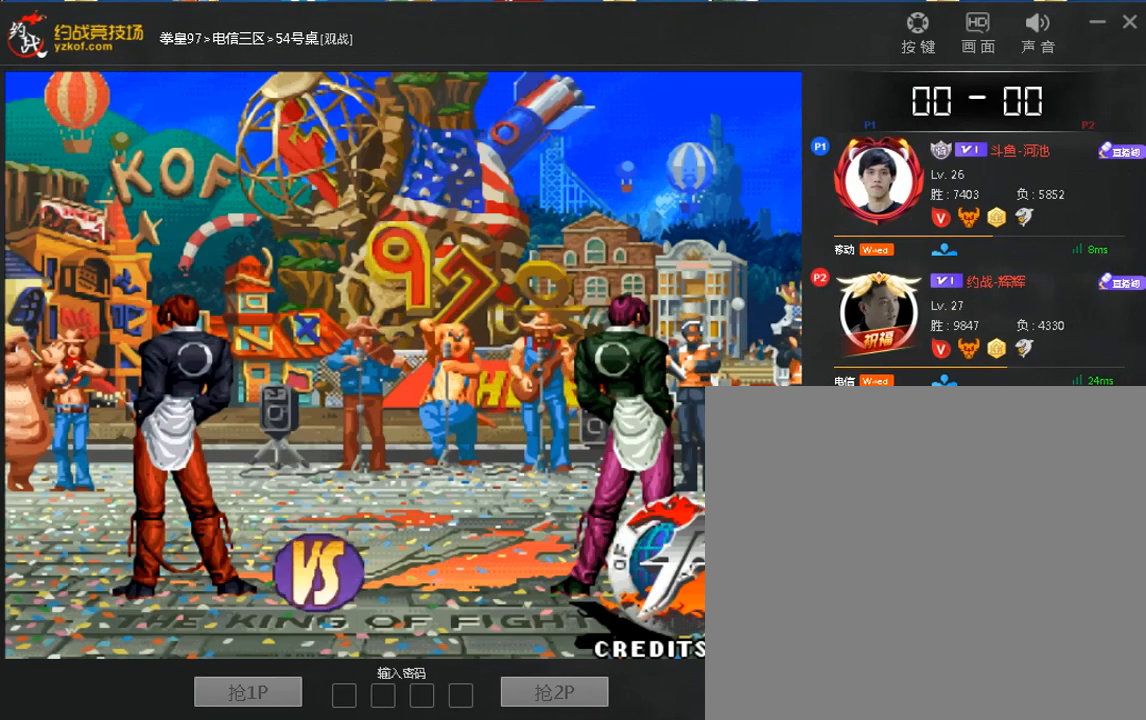
{"dt_ms": 480, "buttons": [], "left_stick": "center", "events": []}
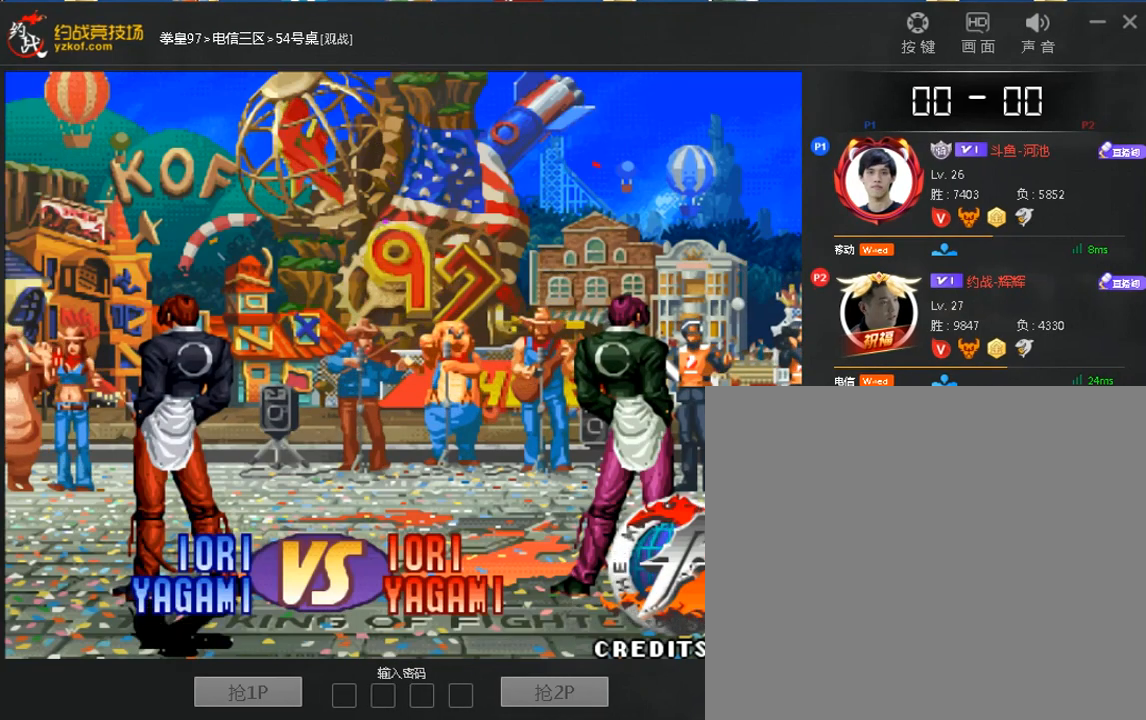
{"dt_ms": 520, "buttons": ["D"], "left_stick": "center", "events": [[120, "A", "down"], [120, "D", "down"], [240, "A", "up"], [360, "A", "down"], [520, "A", "up"]]}
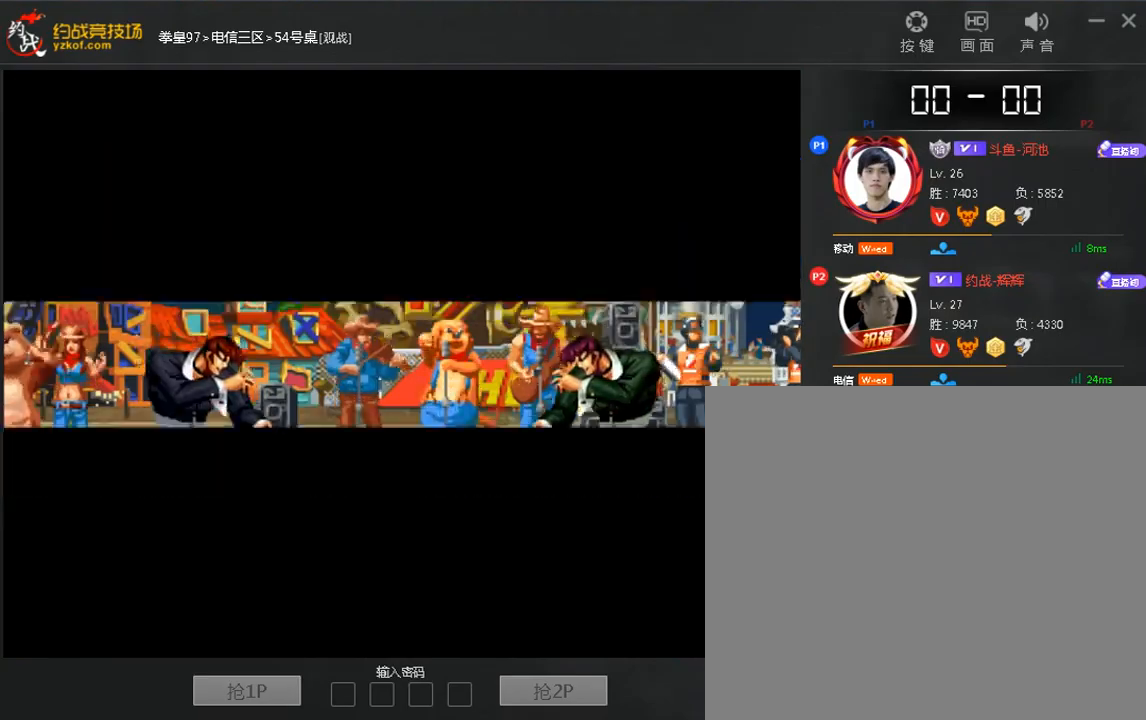
{"dt_ms": 480, "buttons": ["D"], "left_stick": "center"}
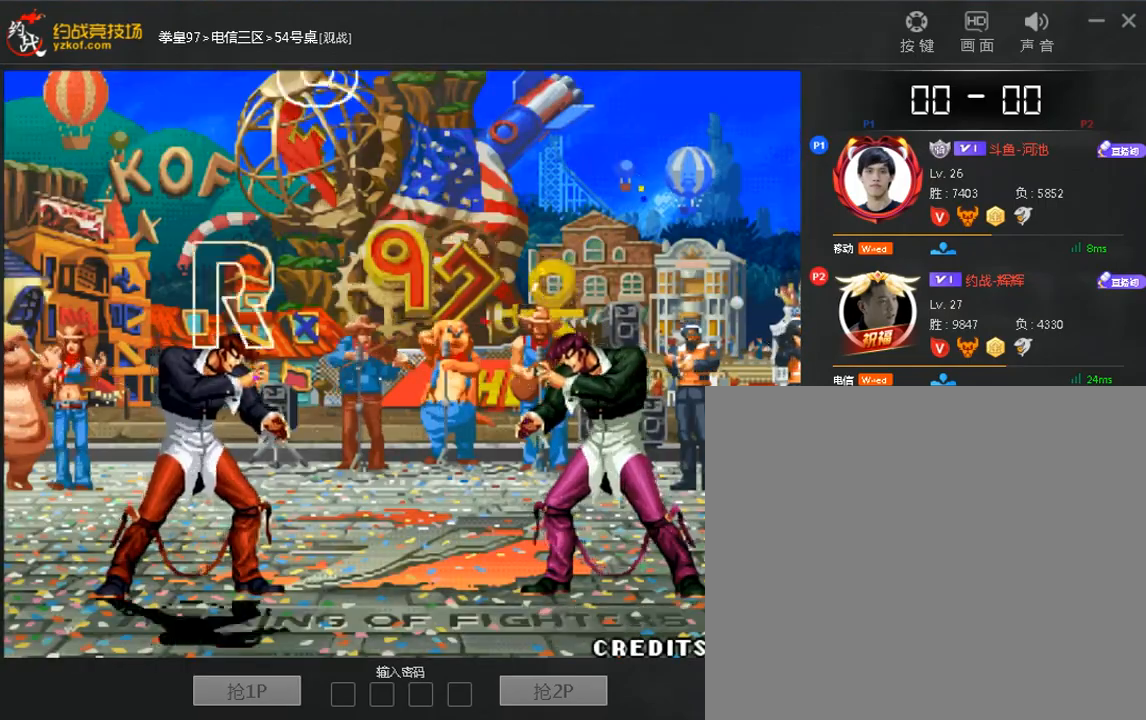
{"dt_ms": 520, "buttons": ["A", "D"], "left_stick": "center", "events": [[160, "A", "down"], [240, "A", "up"], [320, "A", "down"], [440, "A", "up"], [520, "A", "down"]]}
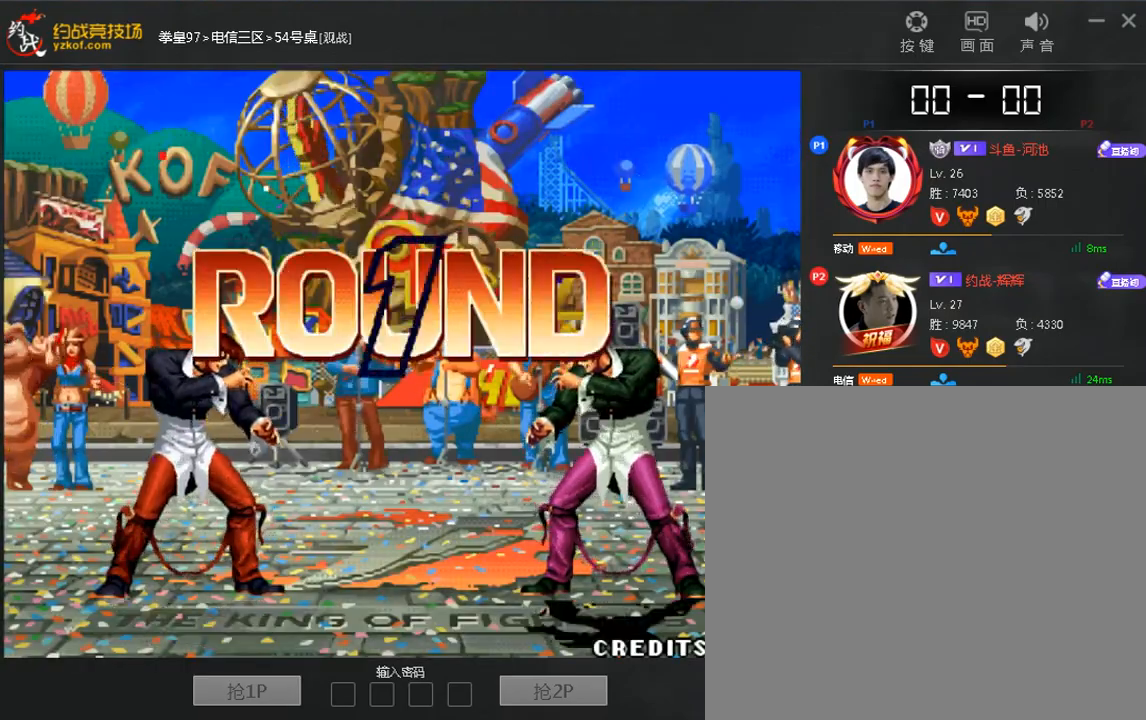
{"dt_ms": 480, "buttons": ["D"], "left_stick": "center"}
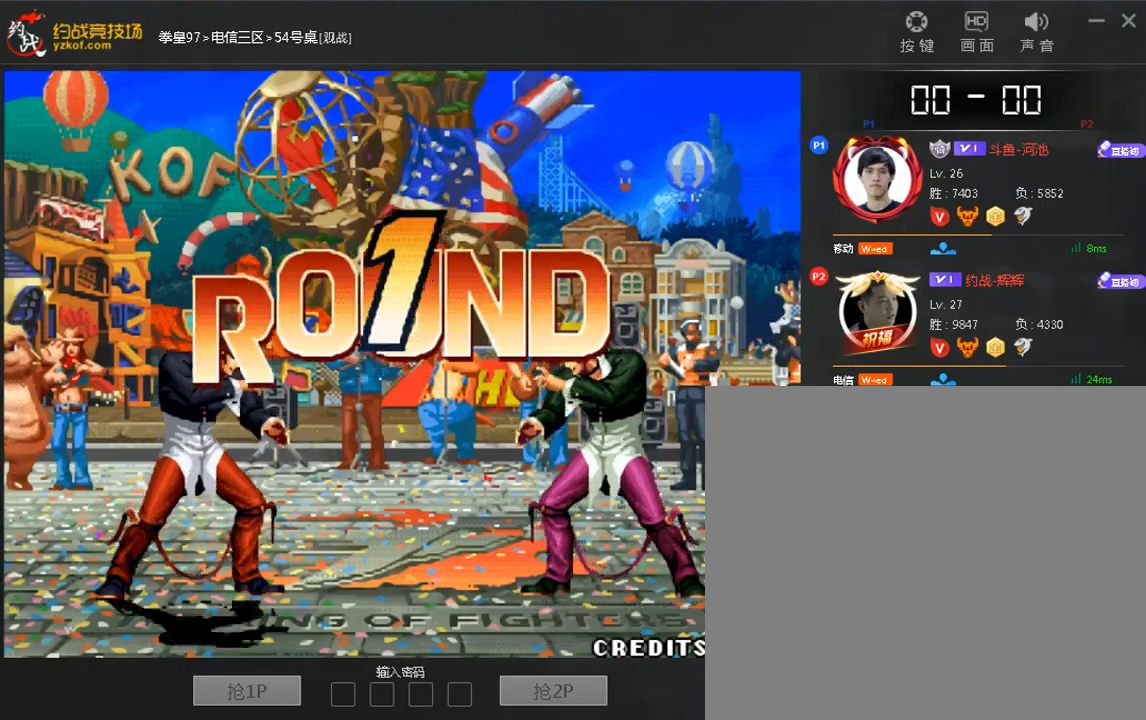
{"dt_ms": 520, "buttons": [], "left_stick": "down-right", "events": [[80, "A", "down"], [120, "D", "up"], [240, "D", "down"], [320, "A", "up"], [360, "D", "up"], [480, "left_stick", "down-right"]]}
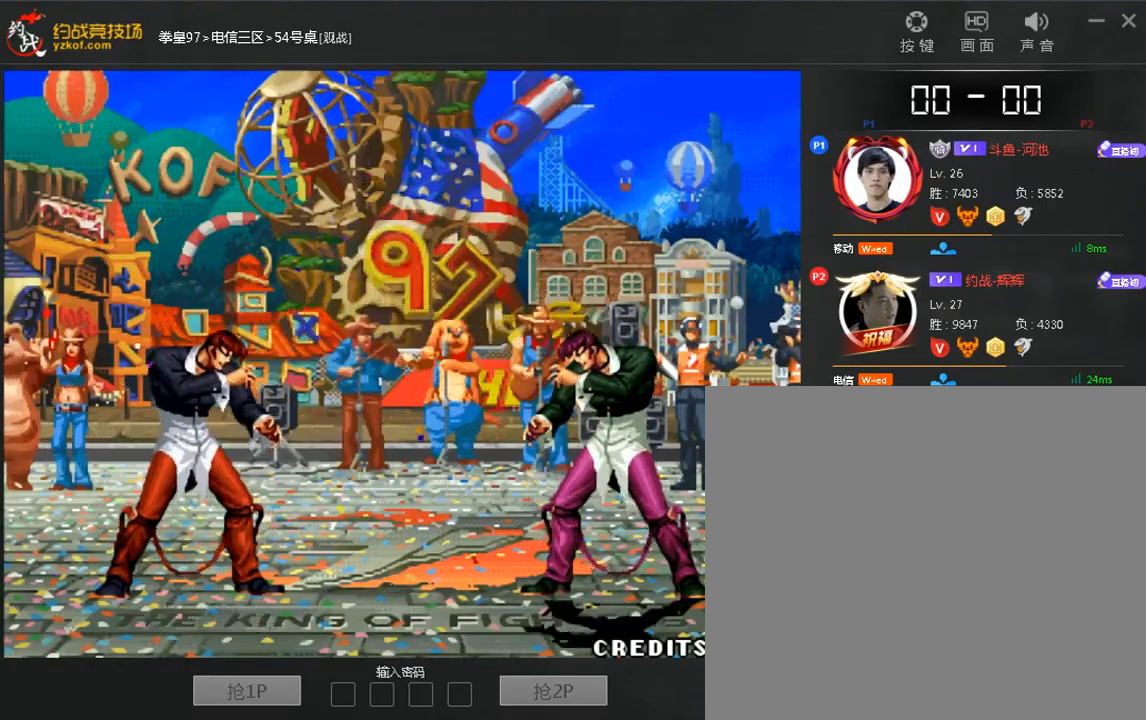
{"dt_ms": 1000, "buttons": [], "left_stick": "center"}
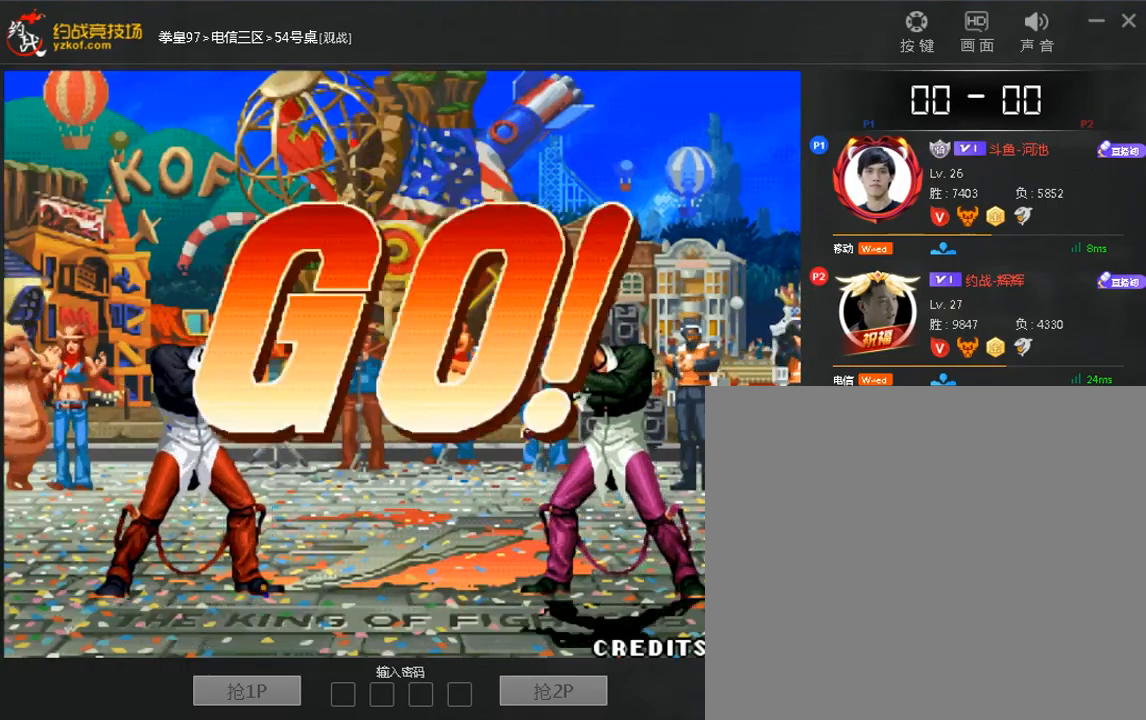
{"dt_ms": 480, "buttons": [], "left_stick": "up", "events": [[40, "A", "down"], [120, "A", "up"], [200, "A", "down"], [280, "A", "up"], [360, "left_stick", "right"], [440, "left_stick", "up"]]}
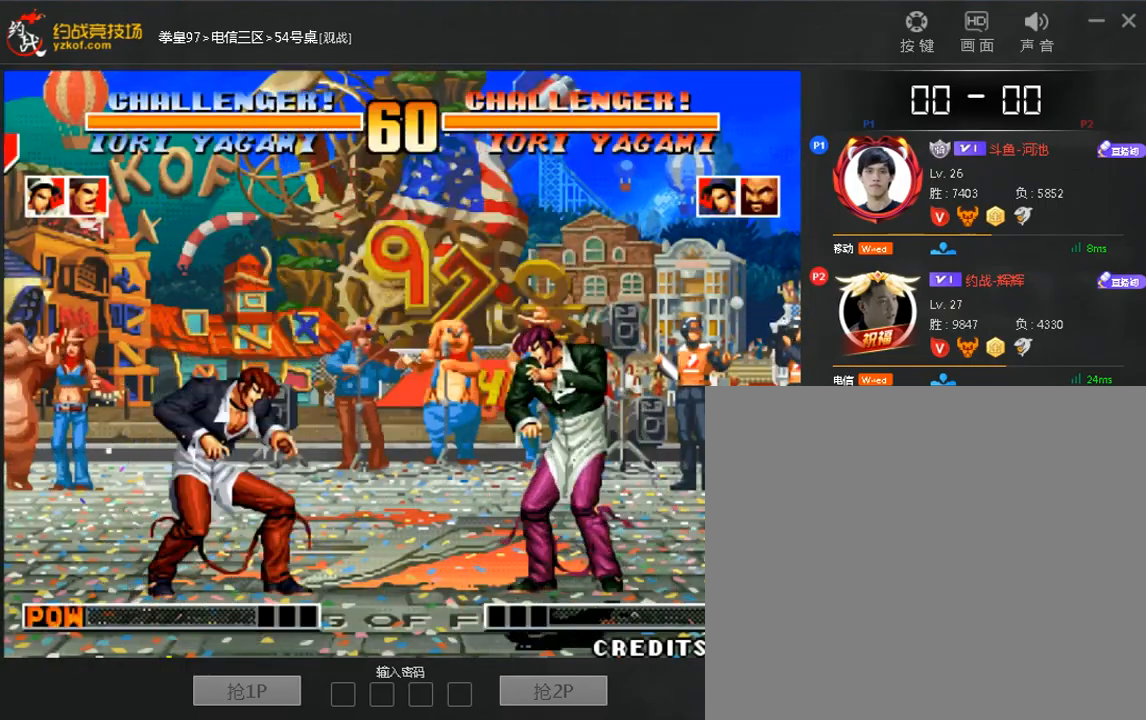
{"dt_ms": 520, "buttons": [], "left_stick": "right", "events": [[40, "left_stick", "center"], [360, "left_stick", "left"], [480, "left_stick", "right"]]}